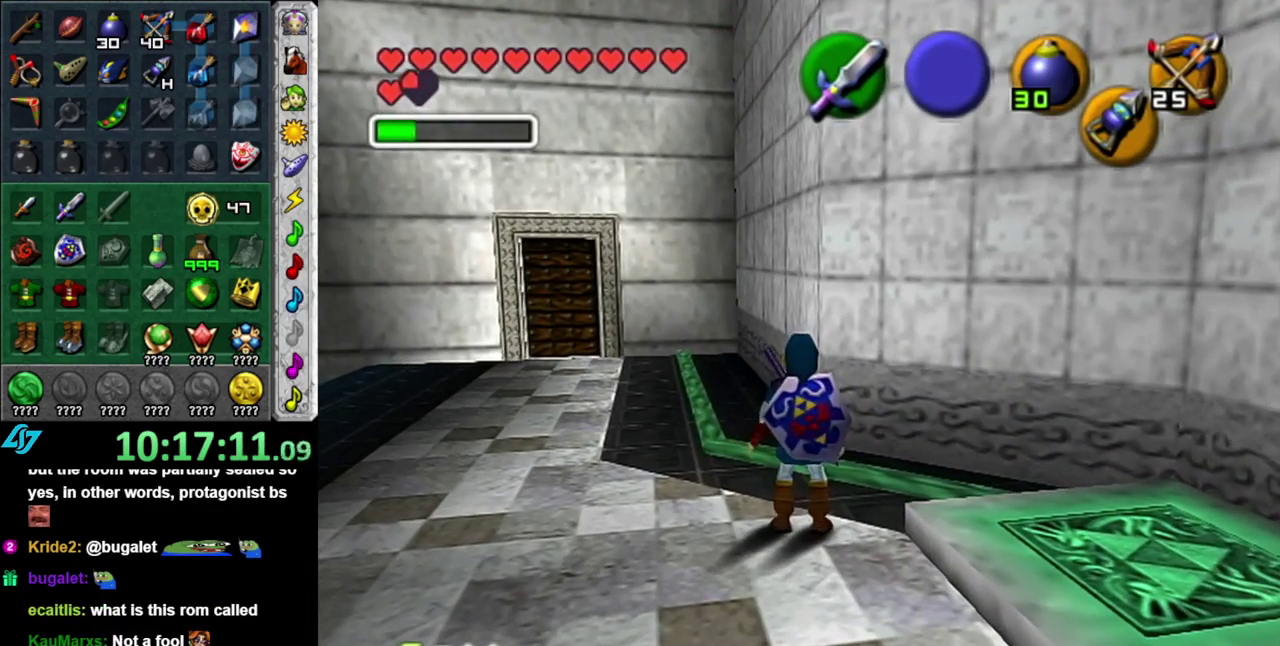
Gameplay with a controller (Nintendo layout); each line is a JSON object with the inputs held at the frame after it. "events" lists button and stick changes between this image and that frame as [ms after this image, input, new state], when the widget could be followed in between. This overlay highlights the sticks when they move; stick clicks (L3 R3) are not distinguishable. Not read: L3 R2 R3 Y.
{"buttons": [], "left_stick": "up-left", "right_stick": "center", "events": [[267, "left_stick", "up-left"]]}
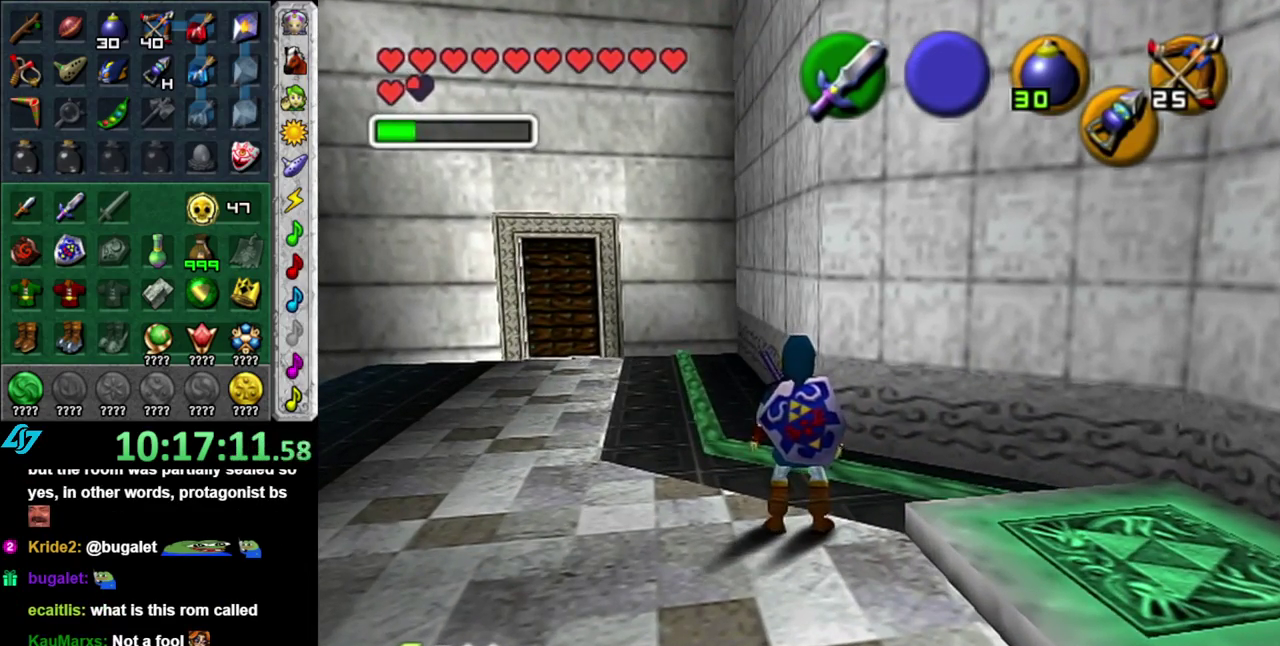
{"buttons": [], "left_stick": "up", "right_stick": "center", "events": [[217, "left_stick", "up"]]}
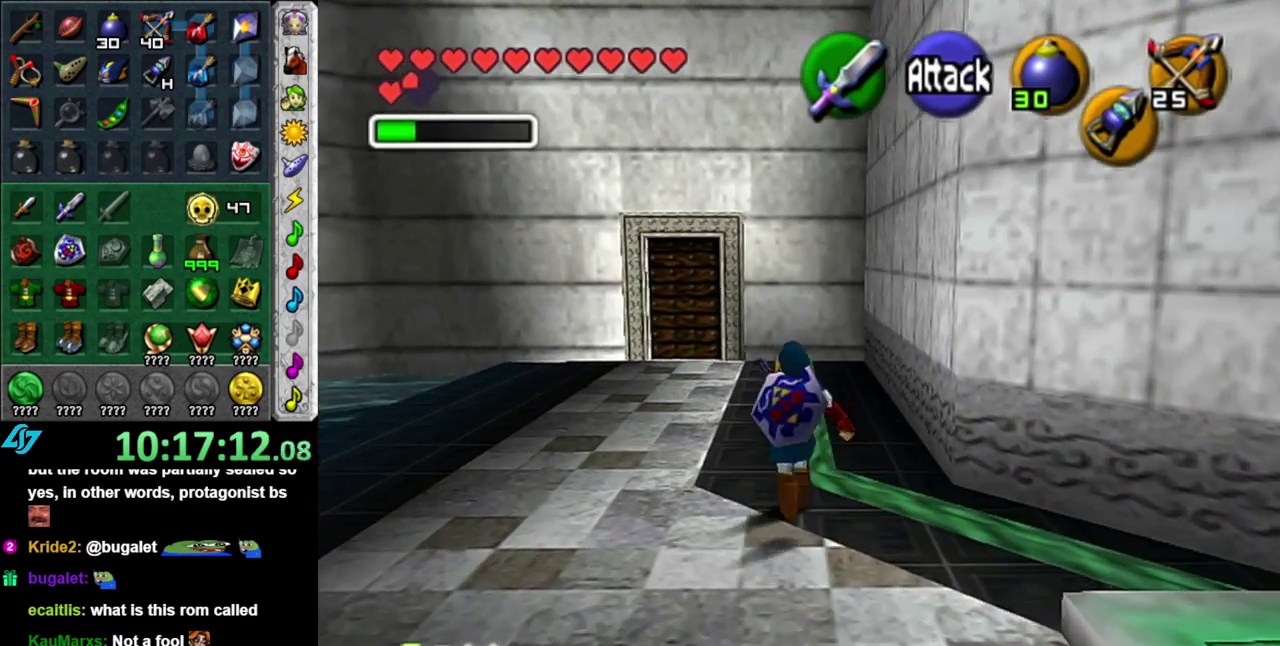
{"buttons": [], "left_stick": "center", "right_stick": "center", "events": [[50, "left_stick", "center"]]}
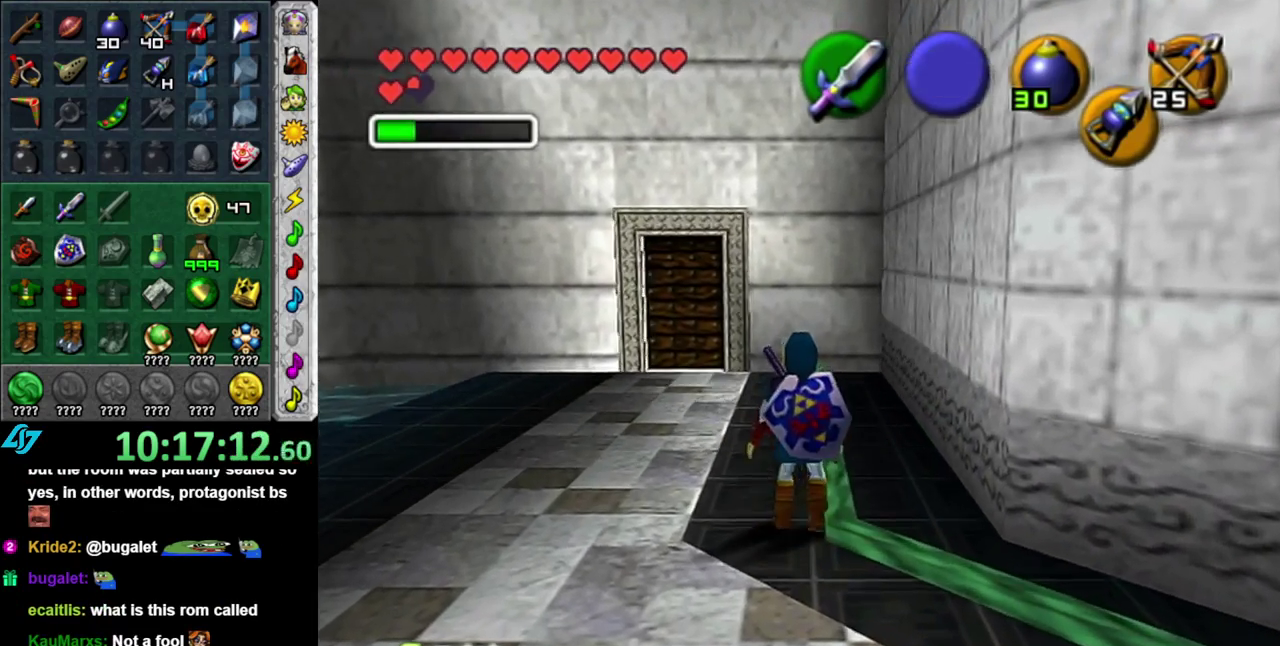
{"buttons": [], "left_stick": "down-right", "right_stick": "center", "events": [[183, "left_stick", "down-right"]]}
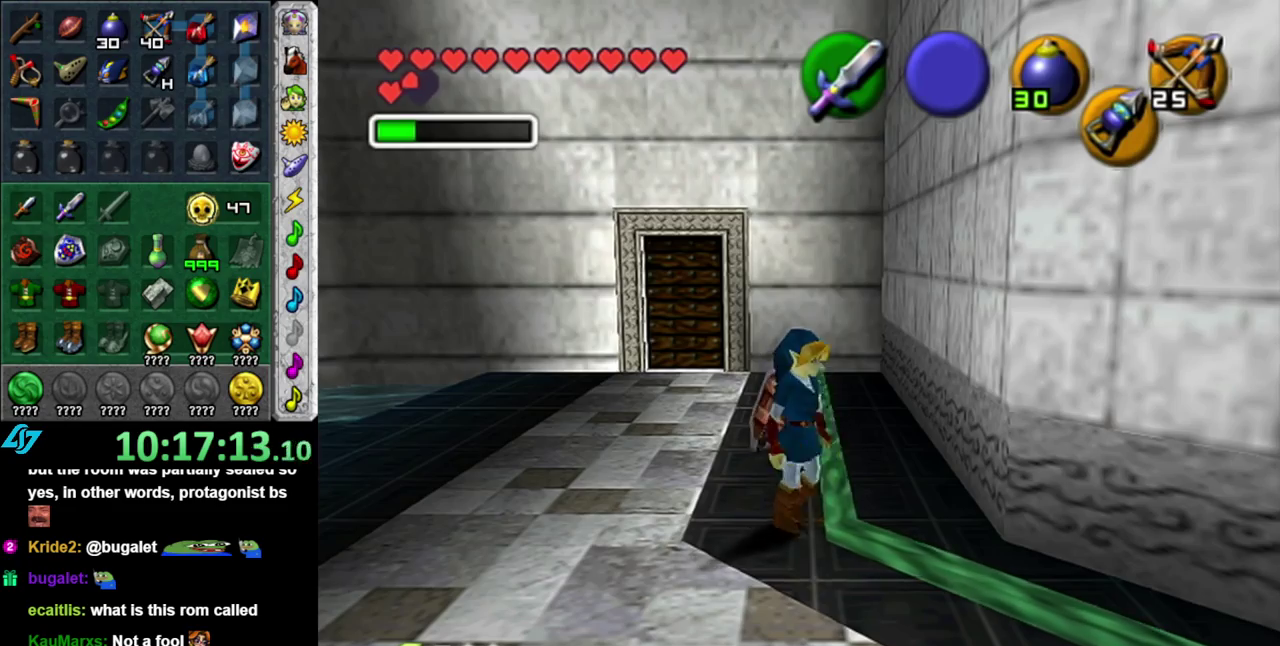
{"buttons": ["L1"], "left_stick": "center", "right_stick": "center", "events": [[117, "left_stick", "center"], [233, "L1", "down"]]}
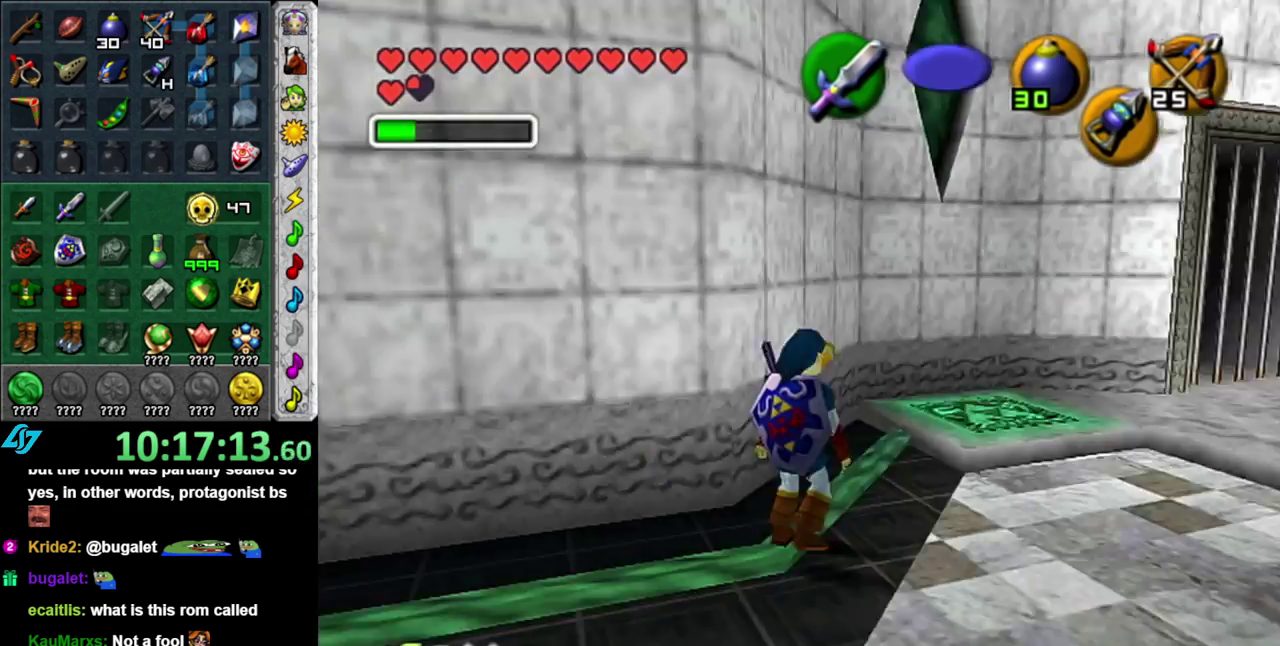
{"buttons": [], "left_stick": "center", "right_stick": "center", "events": [[17, "L1", "up"]]}
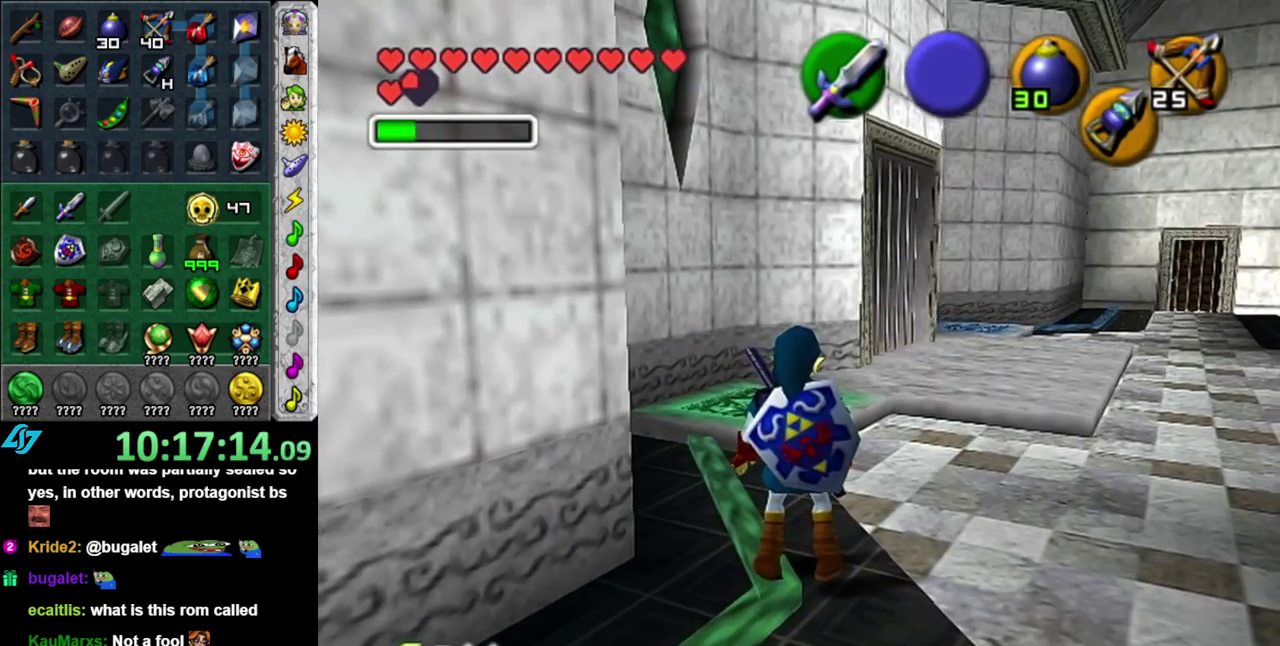
{"buttons": [], "left_stick": "up-right", "right_stick": "center", "events": [[300, "left_stick", "down-right"], [433, "left_stick", "up-right"]]}
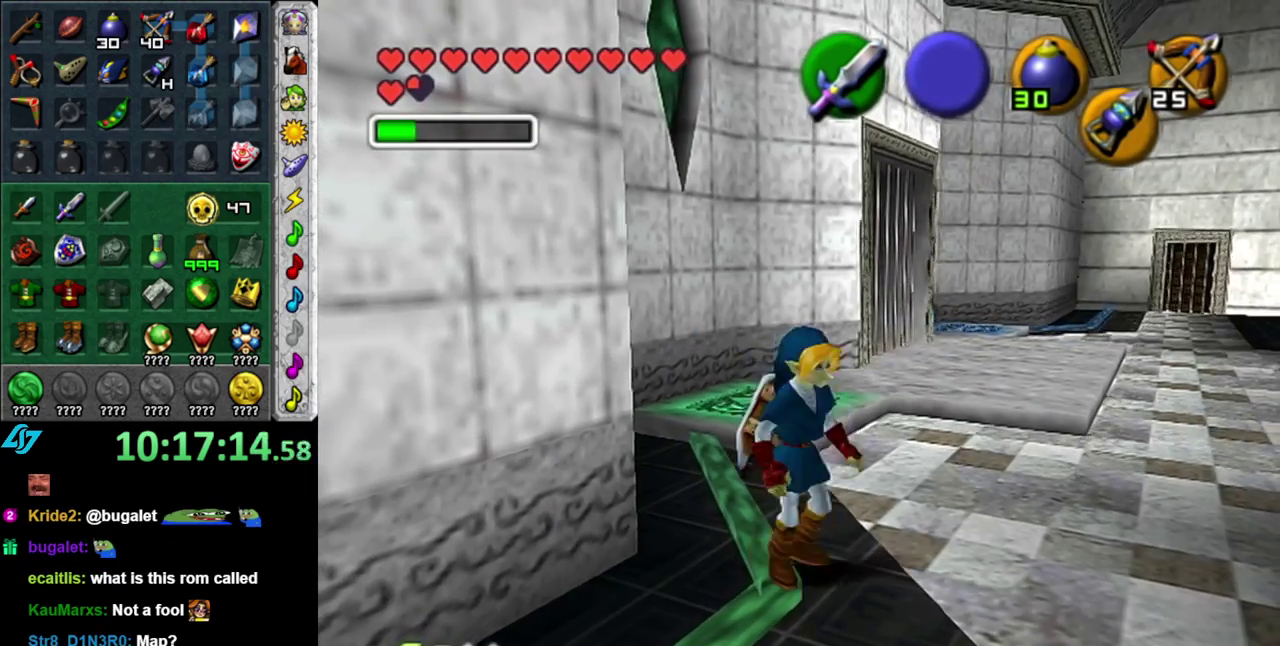
{"buttons": [], "left_stick": "up-right", "right_stick": "center", "events": [[267, "left_stick", "up"], [450, "left_stick", "up-right"]]}
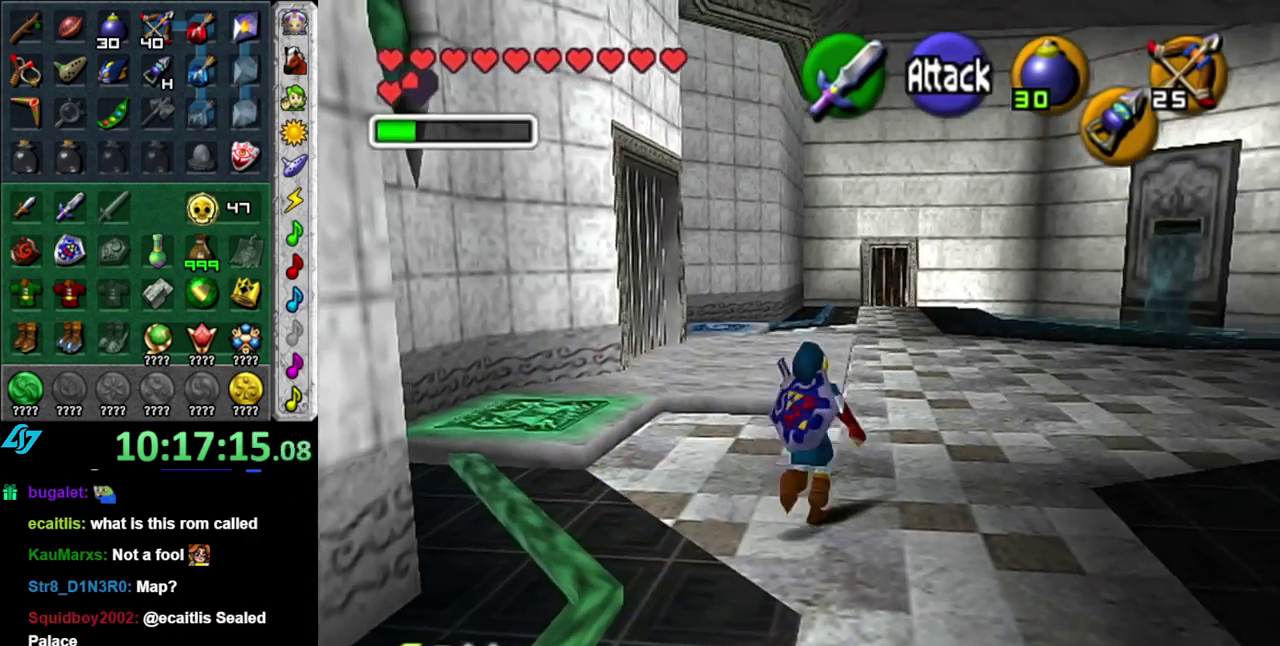
{"buttons": ["A"], "left_stick": "up", "right_stick": "center", "events": [[183, "left_stick", "up"], [433, "A", "down"]]}
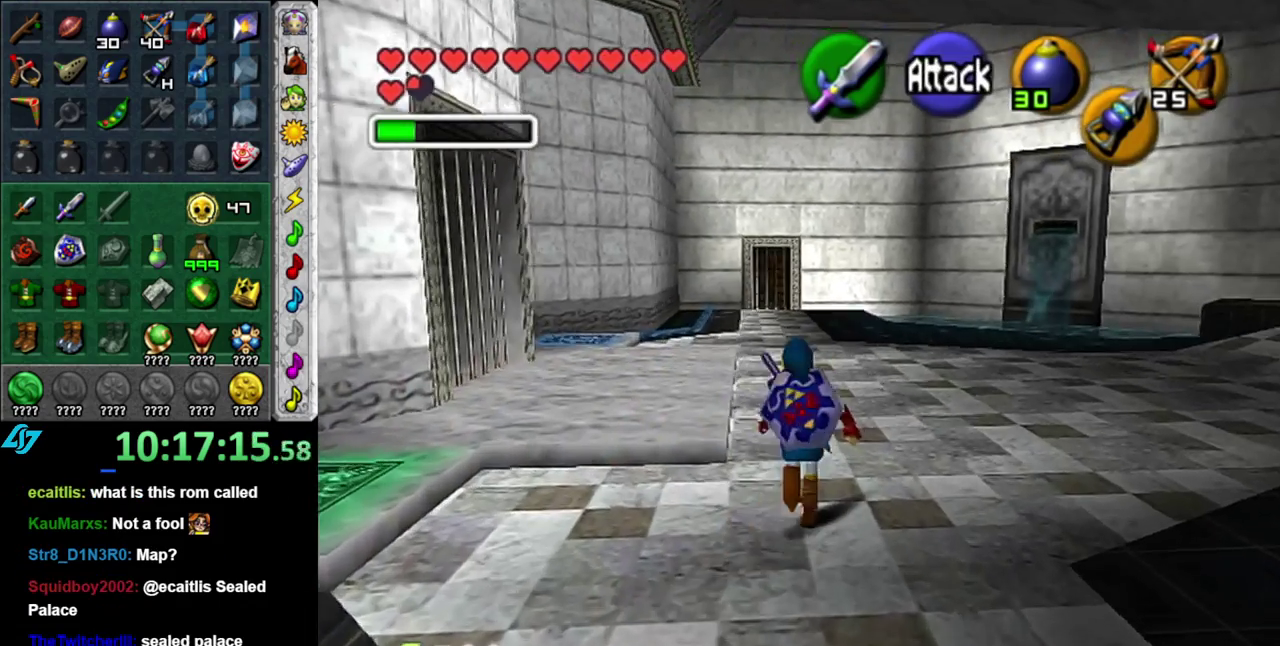
{"buttons": [], "left_stick": "up", "right_stick": "center", "events": [[83, "A", "up"]]}
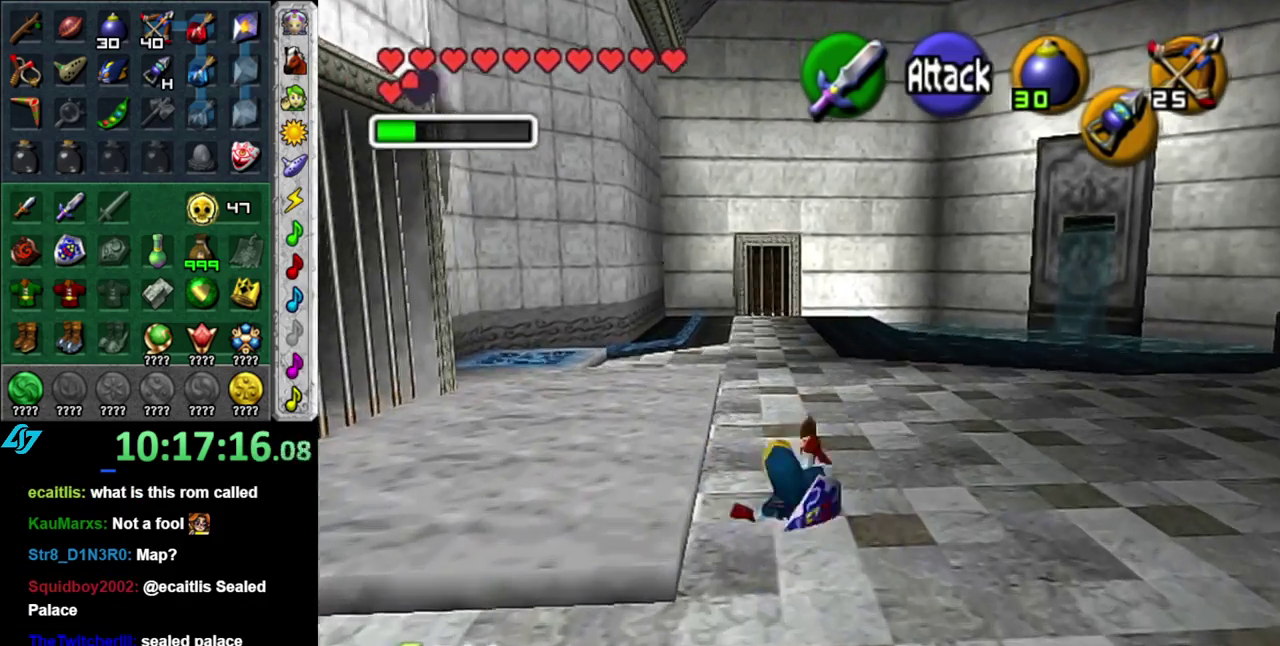
{"buttons": [], "left_stick": "up", "right_stick": "center", "events": [[200, "A", "down"], [400, "A", "up"]]}
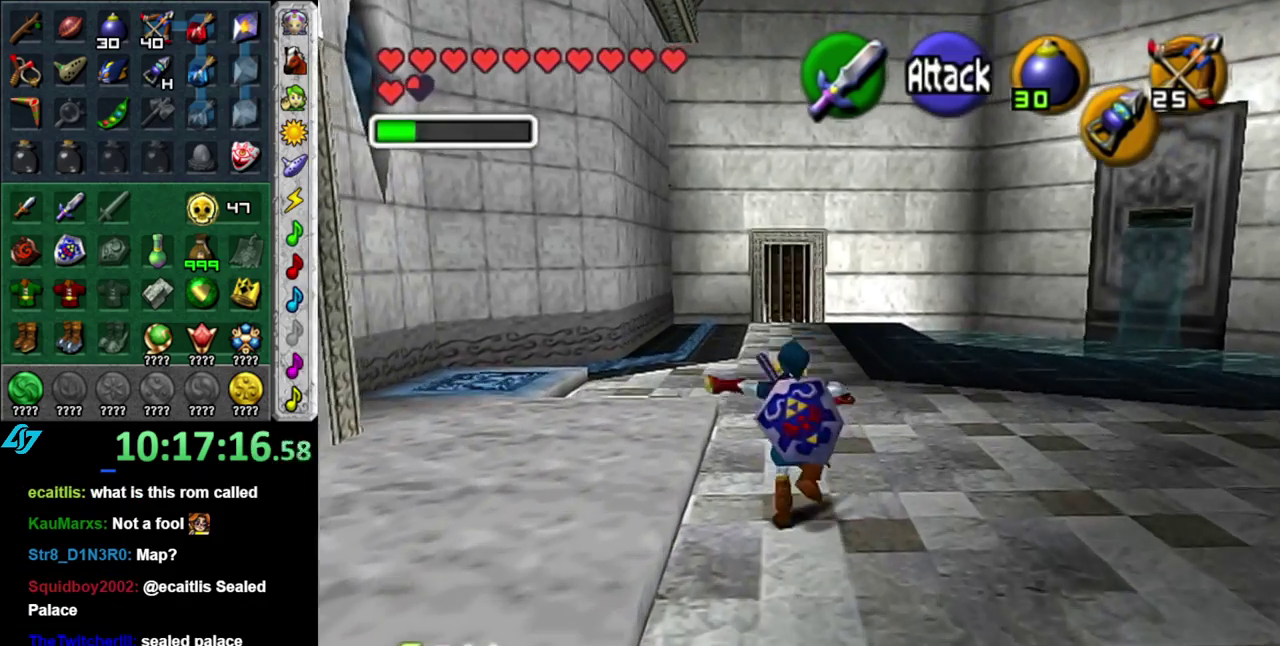
{"buttons": [], "left_stick": "up", "right_stick": "center", "events": []}
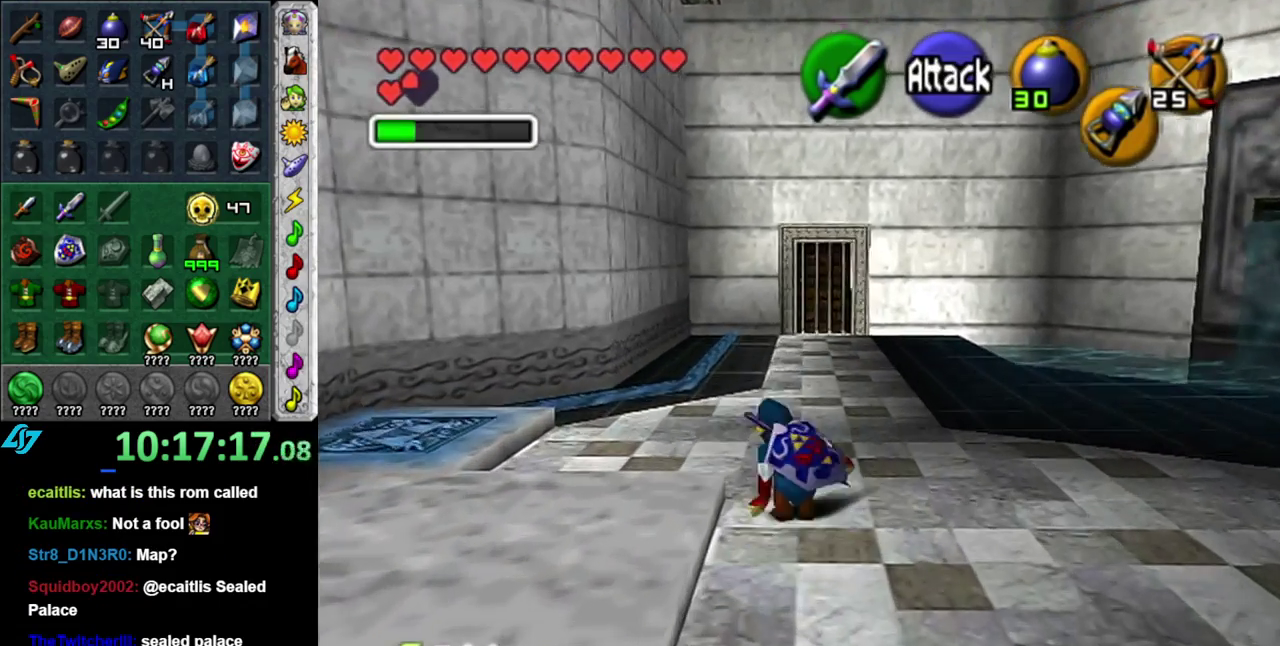
{"buttons": [], "left_stick": "up", "right_stick": "center", "events": []}
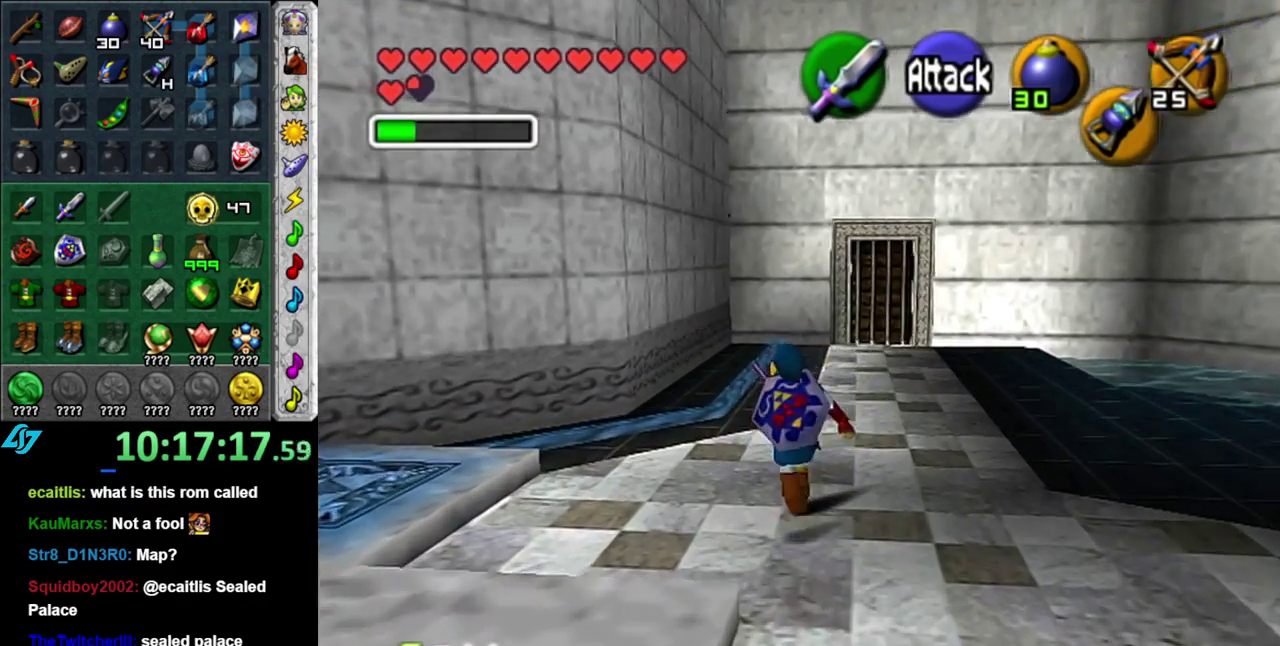
{"buttons": [], "left_stick": "center", "right_stick": "center", "events": [[433, "left_stick", "center"]]}
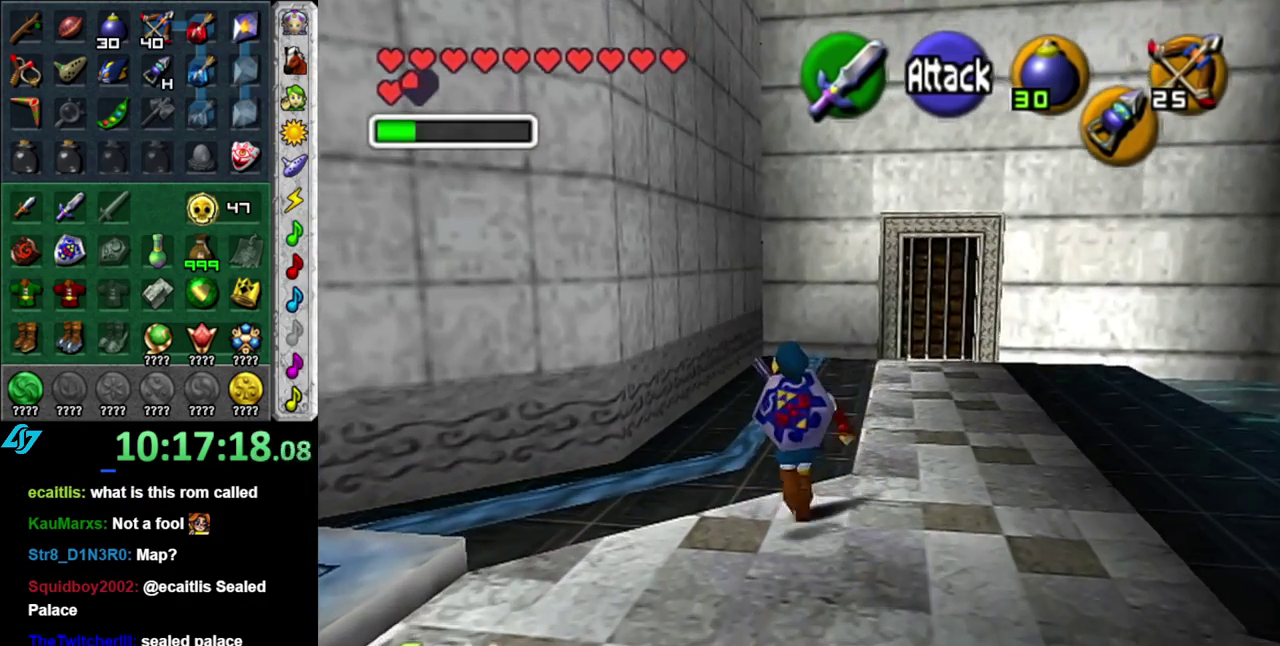
{"buttons": [], "left_stick": "center", "right_stick": "center", "events": []}
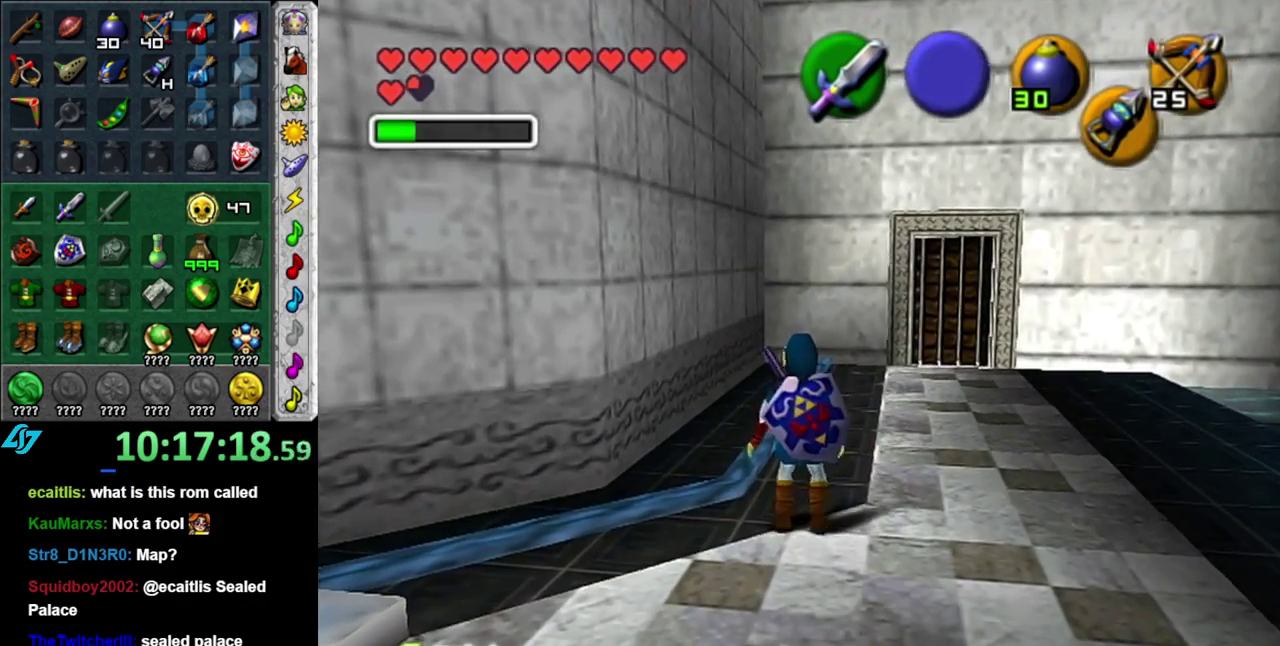
{"buttons": [], "left_stick": "up-right", "right_stick": "center", "events": [[150, "left_stick", "up-right"]]}
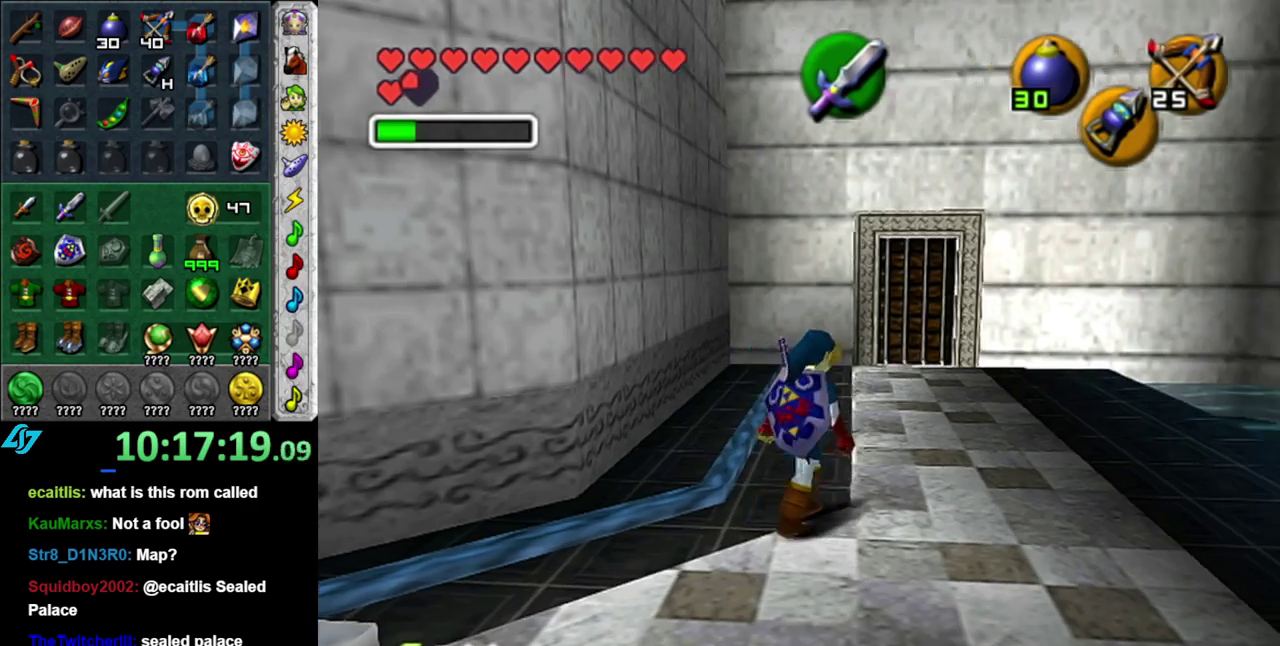
{"buttons": [], "left_stick": "up-right", "right_stick": "center", "events": [[17, "left_stick", "right"], [83, "left_stick", "down-right"], [367, "left_stick", "right"], [467, "left_stick", "up-right"]]}
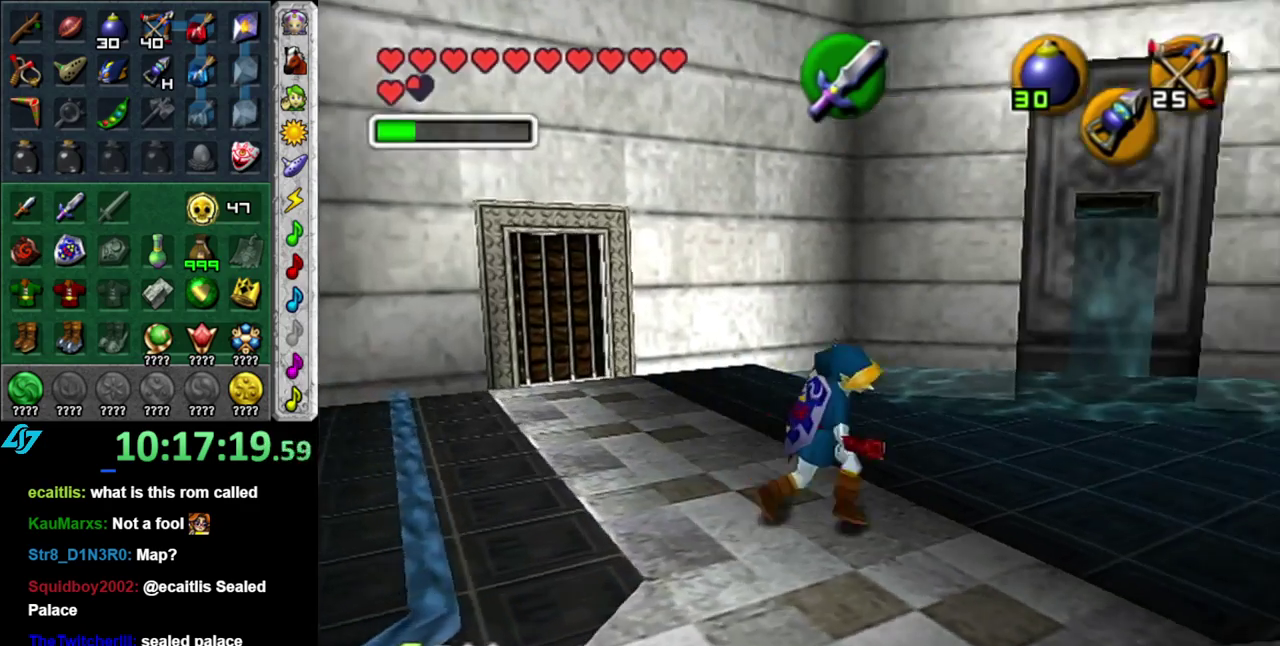
{"buttons": [], "left_stick": "center", "right_stick": "center", "events": [[333, "left_stick", "up"], [483, "left_stick", "center"]]}
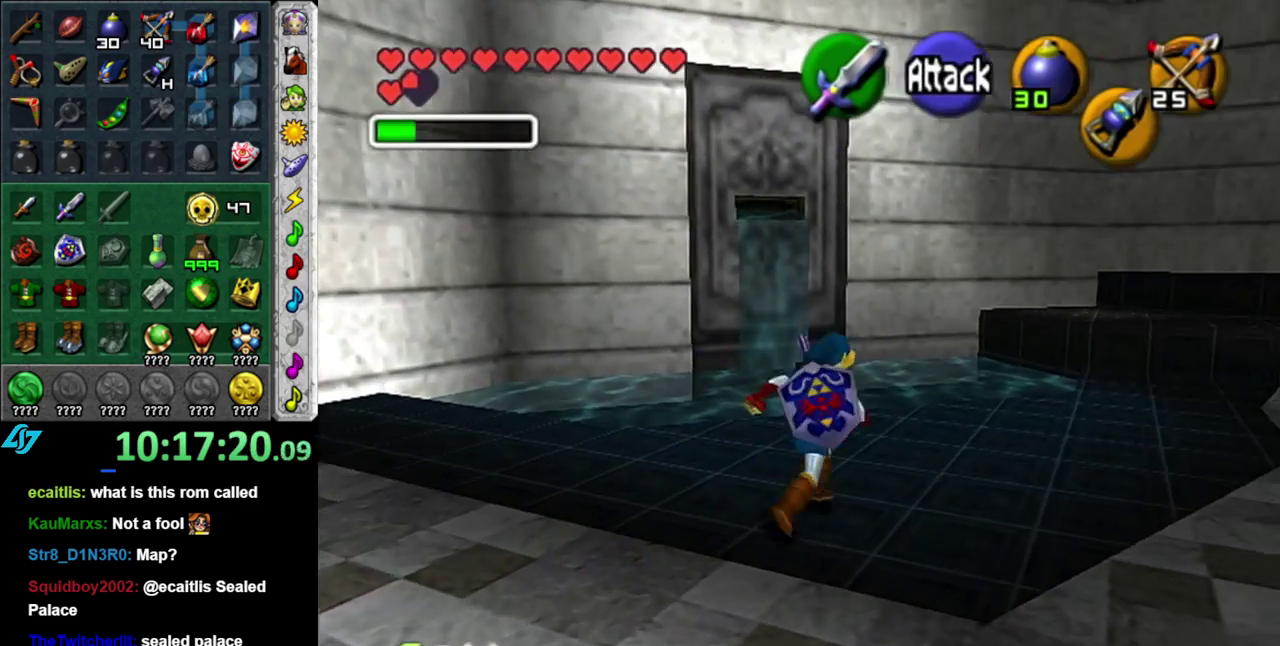
{"buttons": [], "left_stick": "center", "right_stick": "center", "events": [[150, "left_stick", "down-right"], [267, "L1", "down"], [367, "left_stick", "center"], [450, "L1", "up"]]}
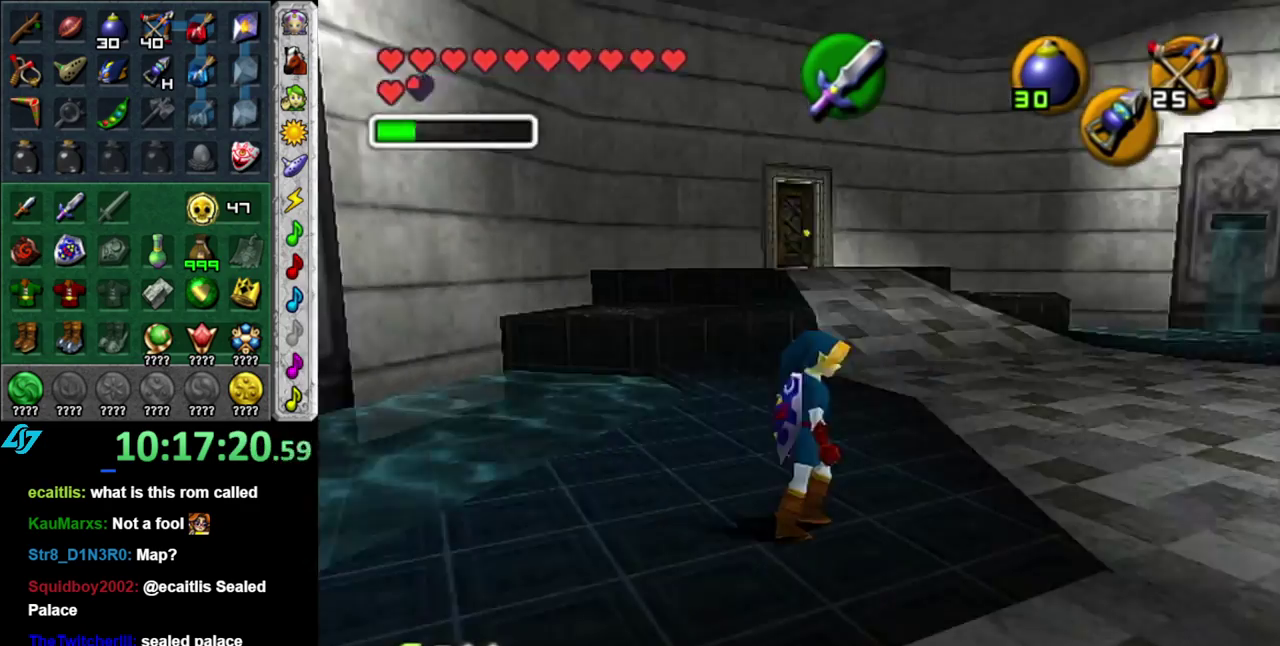
{"buttons": [], "left_stick": "up-right", "right_stick": "center", "events": [[150, "left_stick", "up"], [433, "left_stick", "up-right"]]}
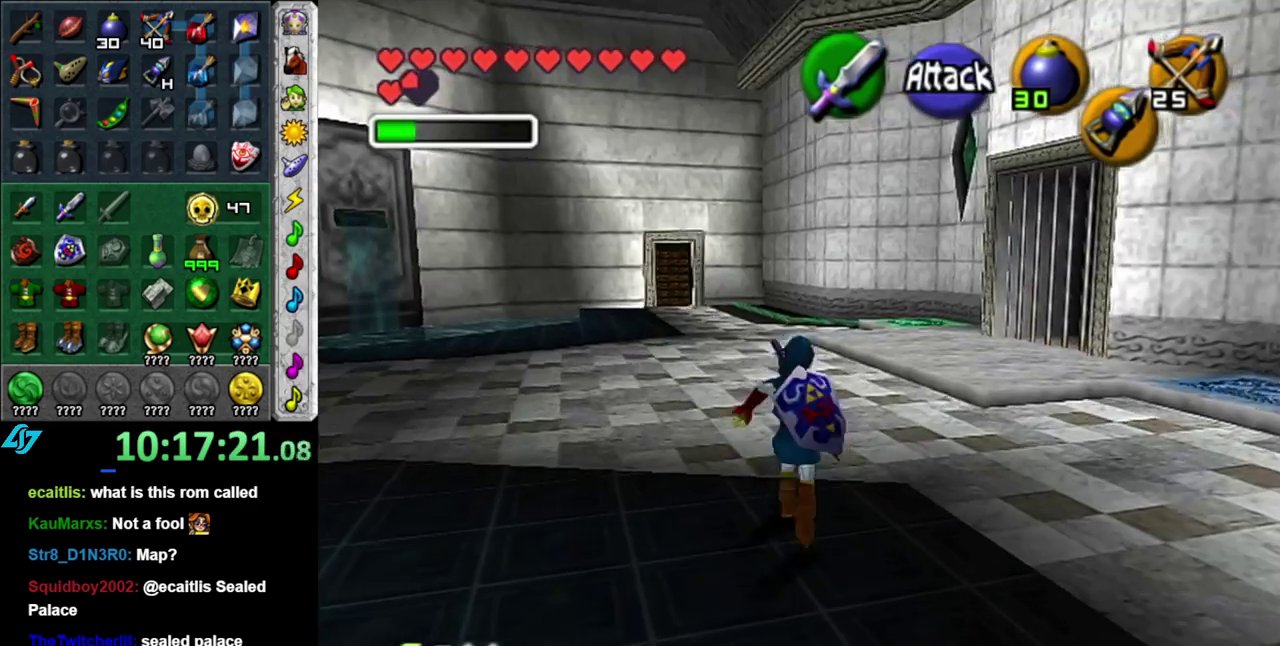
{"buttons": [], "left_stick": "right", "right_stick": "center", "events": [[50, "left_stick", "right"]]}
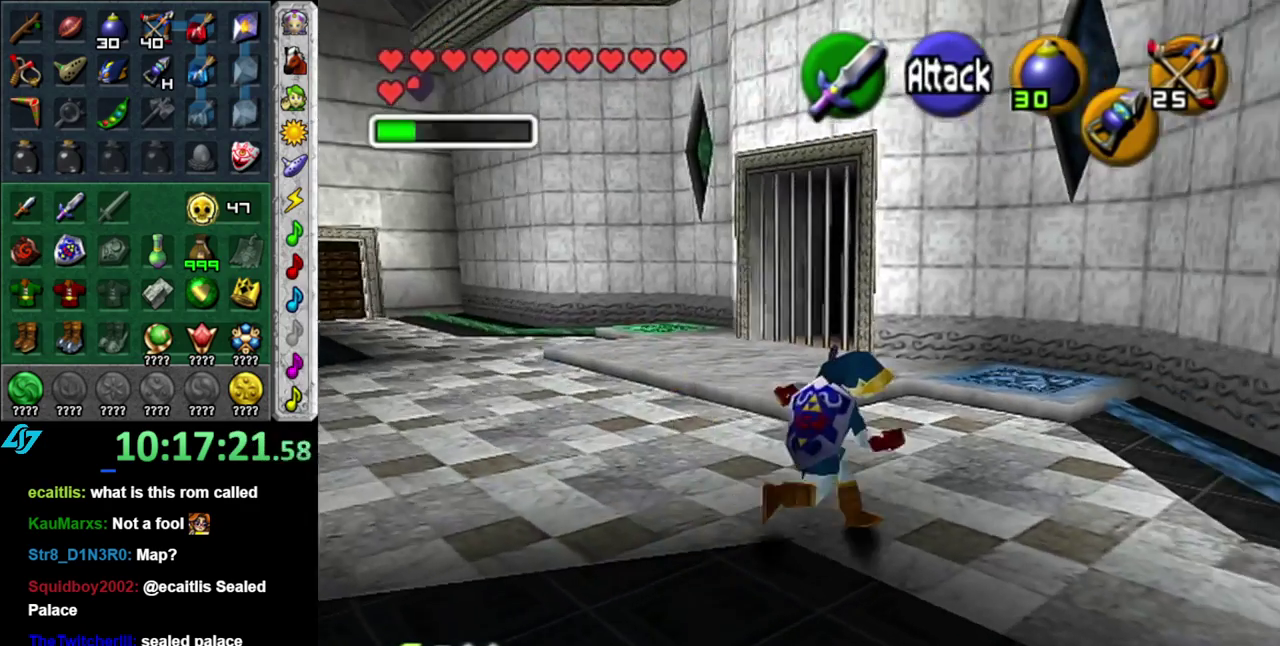
{"buttons": ["A"], "left_stick": "up", "right_stick": "center", "events": [[17, "left_stick", "up-right"], [150, "left_stick", "up"], [367, "A", "down"]]}
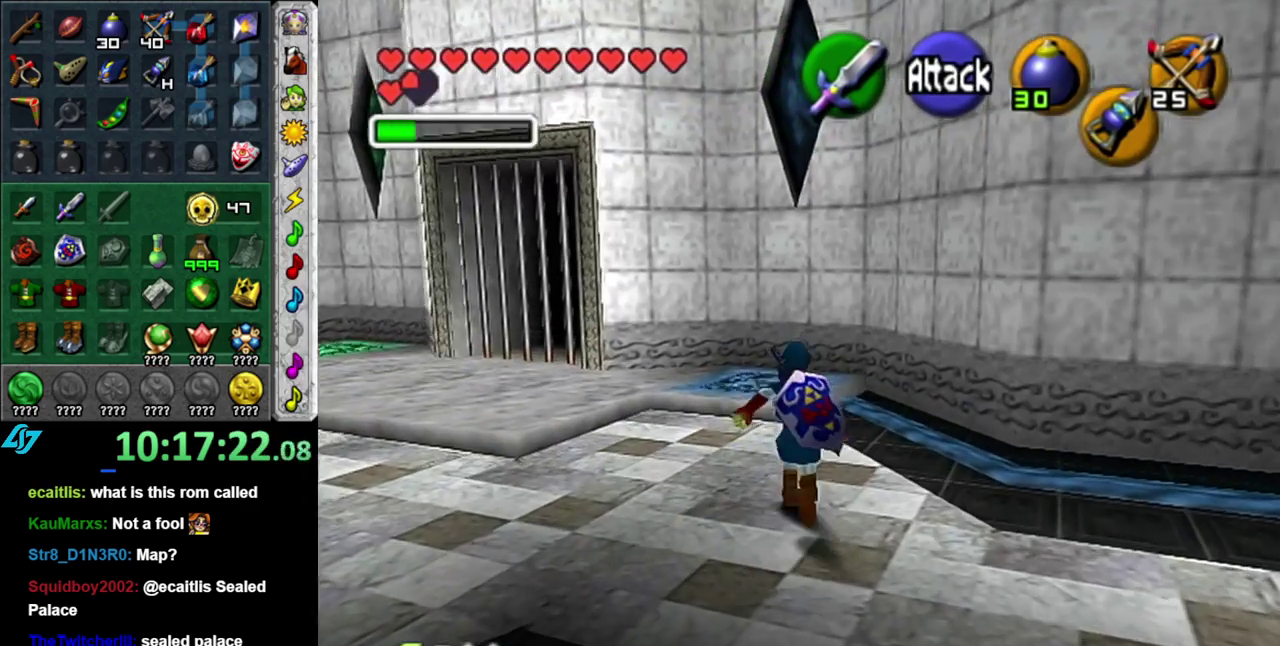
{"buttons": [], "left_stick": "up-left", "right_stick": "center", "events": [[17, "A", "up"], [400, "left_stick", "up-left"]]}
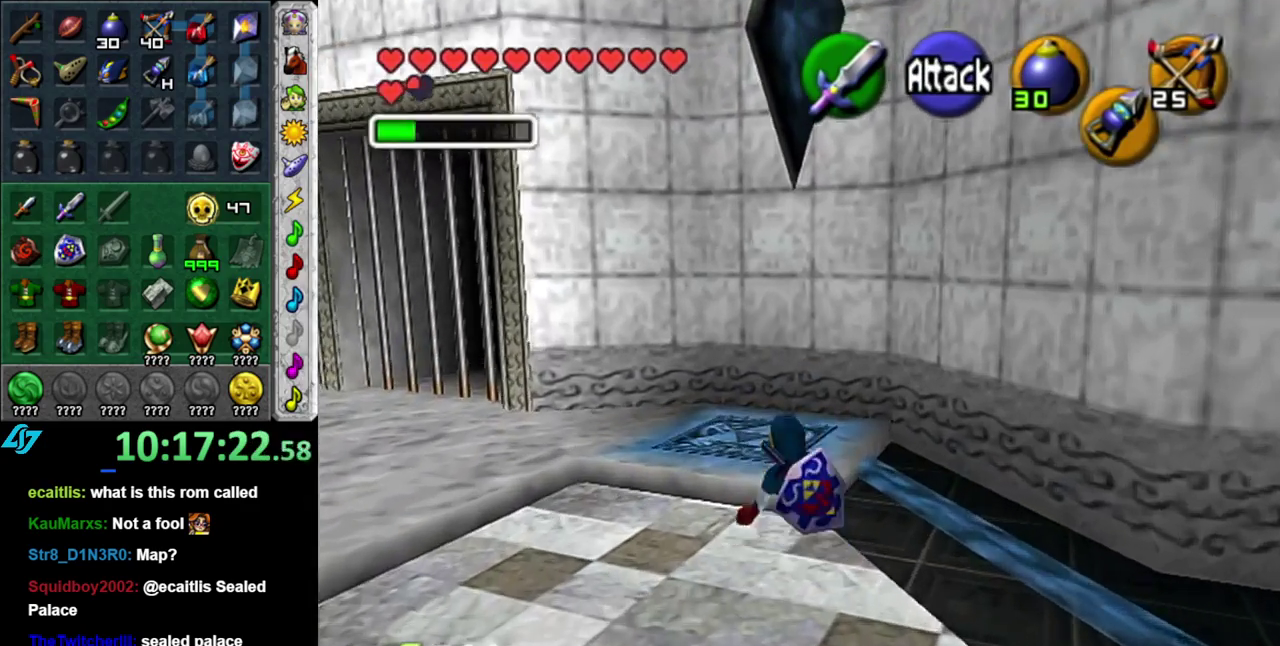
{"buttons": [], "left_stick": "center", "right_stick": "center", "events": [[200, "left_stick", "center"], [333, "DPAD_DOWN", "down"], [450, "DPAD_DOWN", "up"]]}
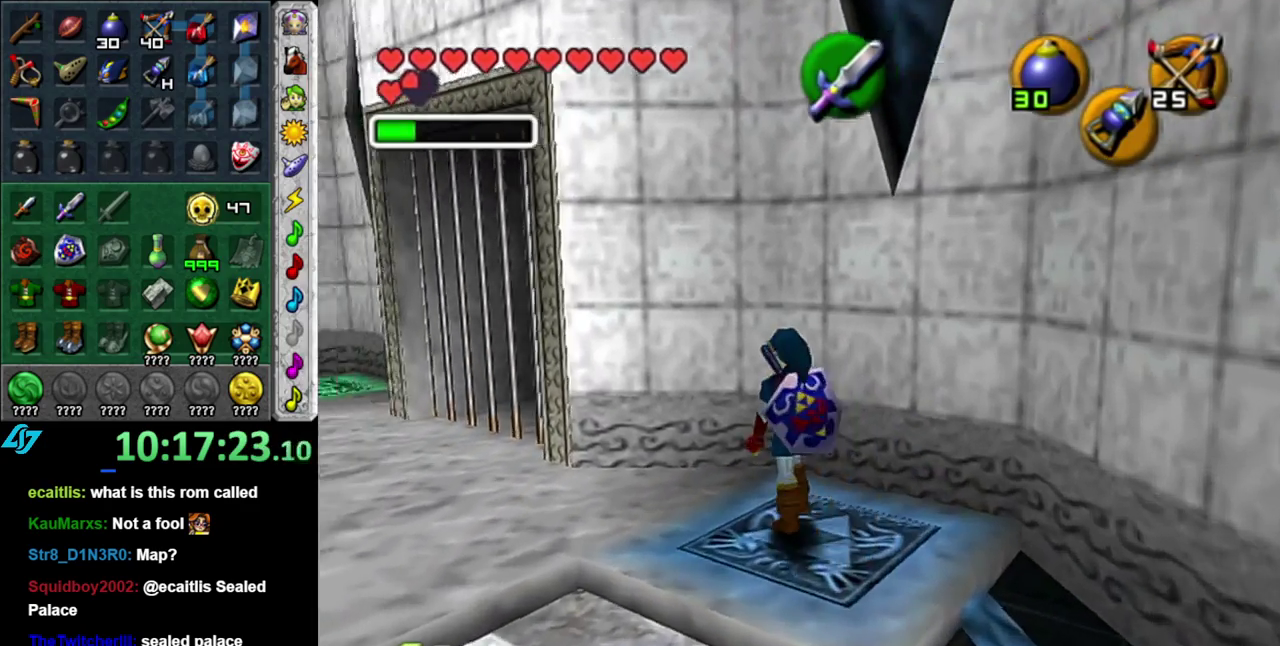
{"buttons": [], "left_stick": "center", "right_stick": "center", "events": []}
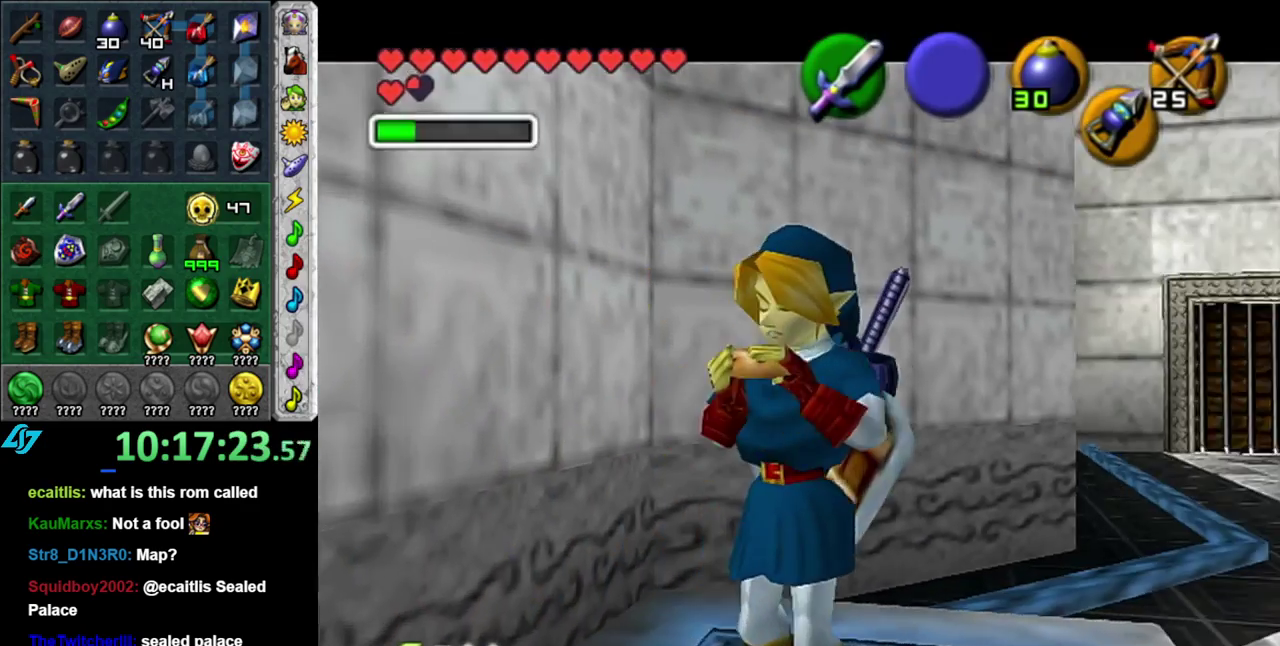
{"buttons": [], "left_stick": "down-right", "right_stick": "center", "events": [[183, "B", "down"], [333, "B", "up"], [333, "left_stick", "down-right"]]}
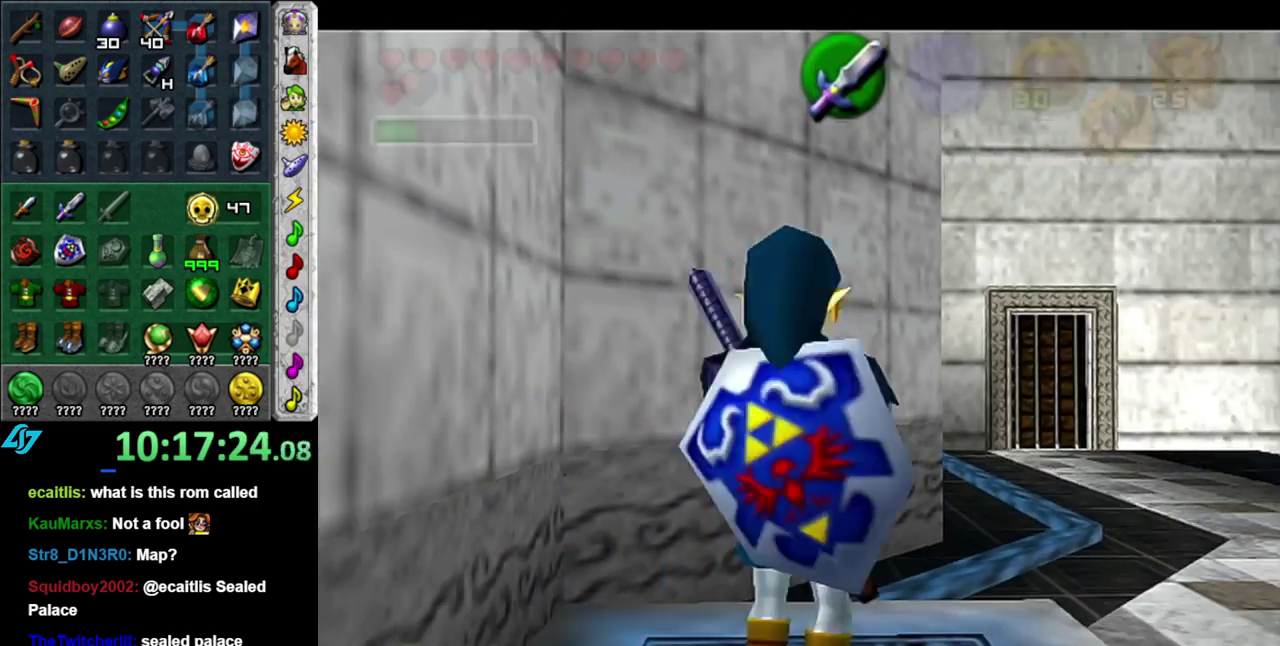
{"buttons": ["L1"], "left_stick": "up-right", "right_stick": "center", "events": [[200, "A", "down"], [367, "L1", "down"], [400, "A", "up"], [450, "left_stick", "up-right"]]}
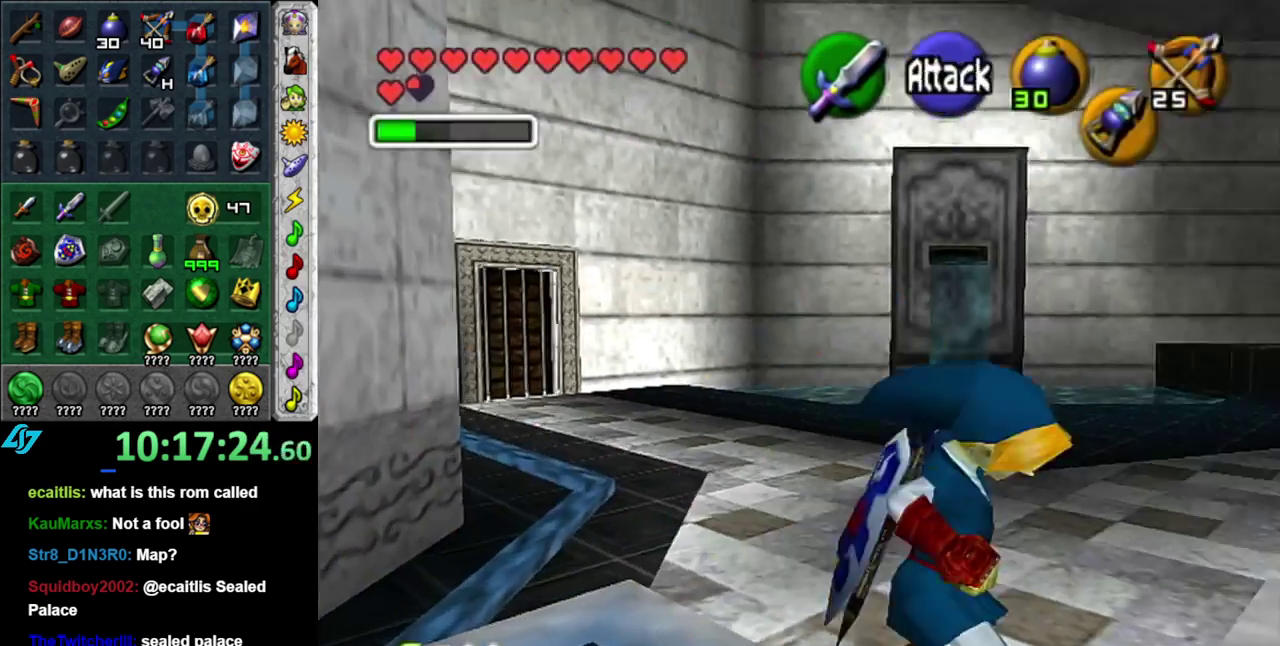
{"buttons": [], "left_stick": "up-right", "right_stick": "center", "events": [[83, "left_stick", "up"], [117, "L1", "up"], [433, "left_stick", "up-right"]]}
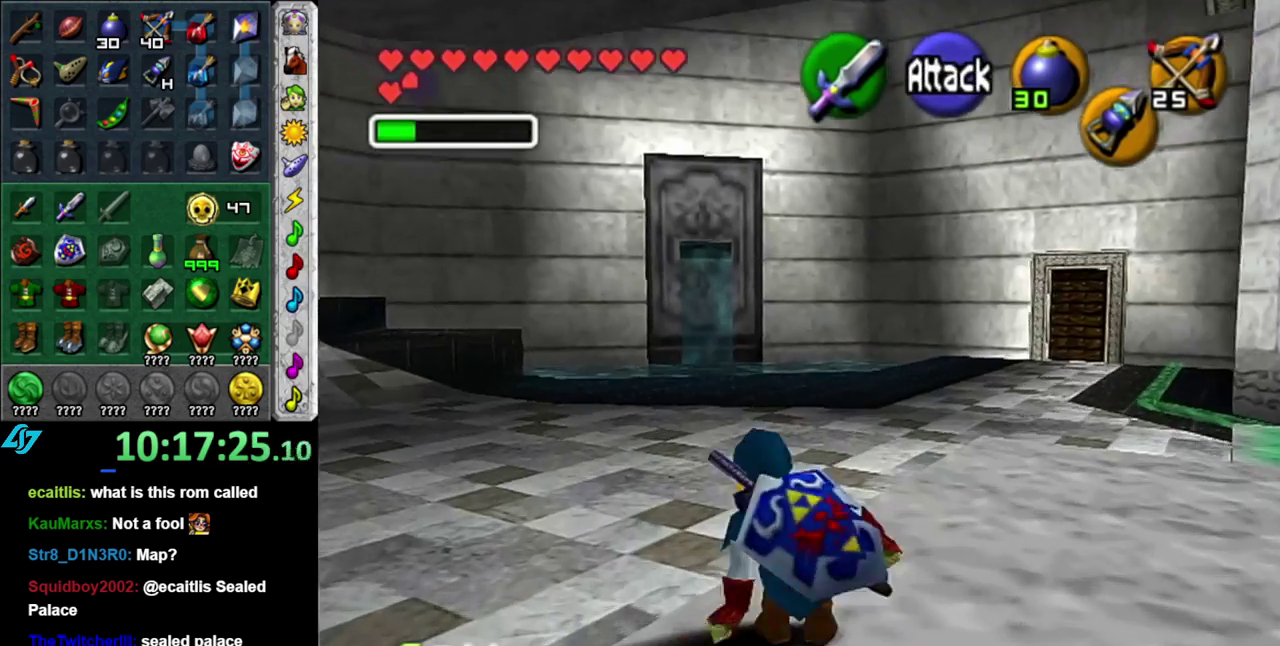
{"buttons": ["L1"], "left_stick": "center", "right_stick": "center", "events": [[17, "left_stick", "up"], [150, "left_stick", "up-left"], [333, "L1", "down"], [400, "left_stick", "center"]]}